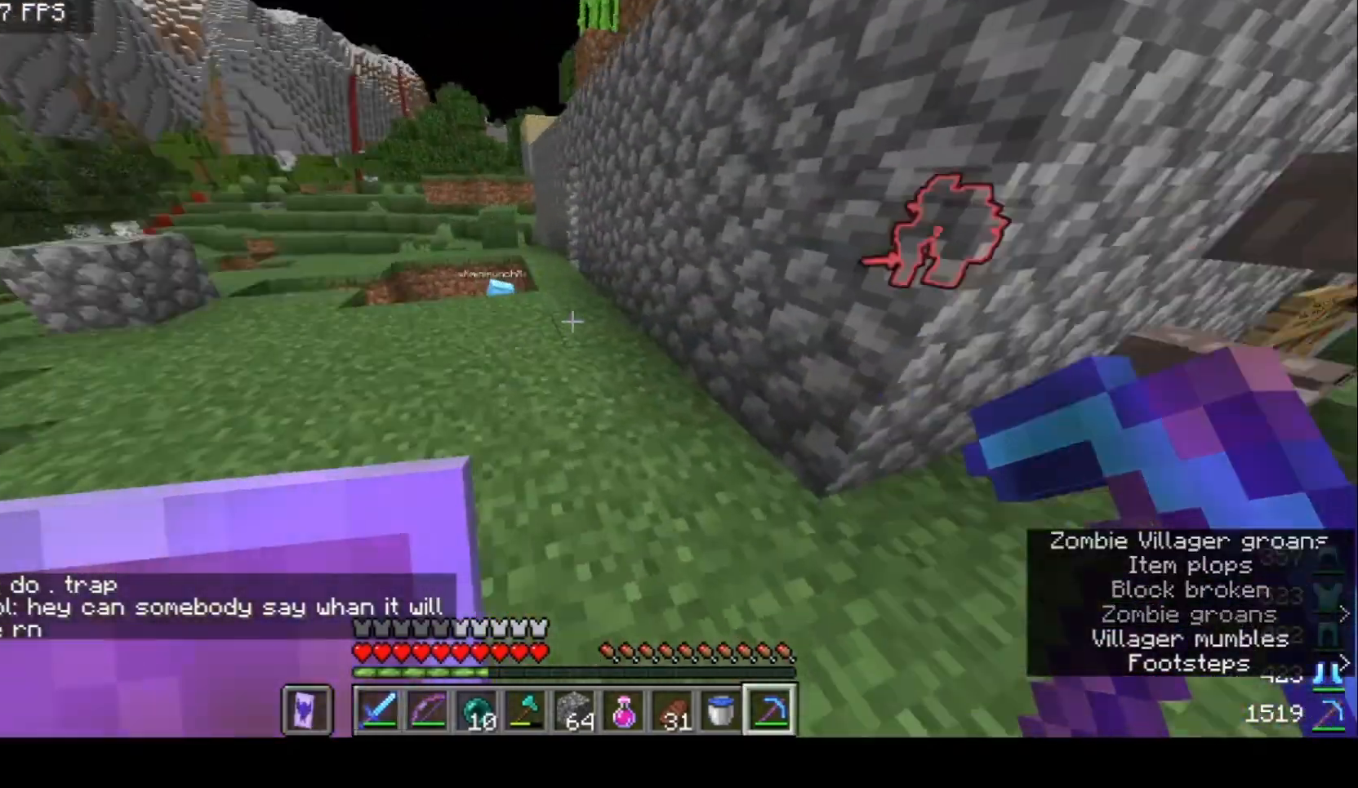
Gameplay with keyboard and mouse; each line is a JSON object with the keys and mouse buttons held at the frame after it. "events" lists presses ("down") and releases ("up") of "a", "d", "s", "w", "mouse_left" and "mouse_right" between this image and that frame as [ms after this image, input, new state], when the widget could be followed in between. "mouse_left", "mouse_right" = the "left", "right" buttons of the "mouse" list. No other keys are recorded. Fast repeated clicks can show as one long hold. Mouse movement is not recorded.
{"keys": ["a", "w"], "mouse": [], "events": []}
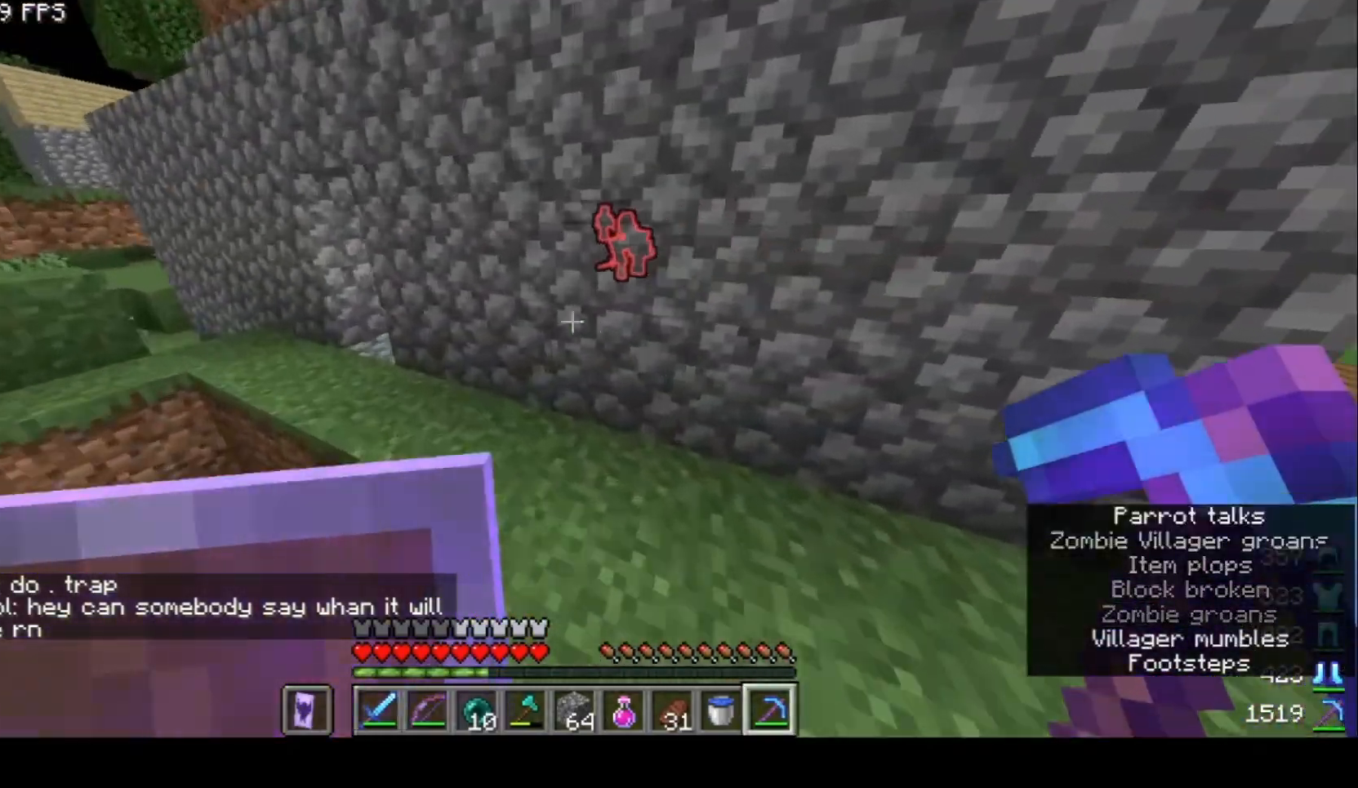
{"keys": ["a", "w"], "mouse": [], "events": []}
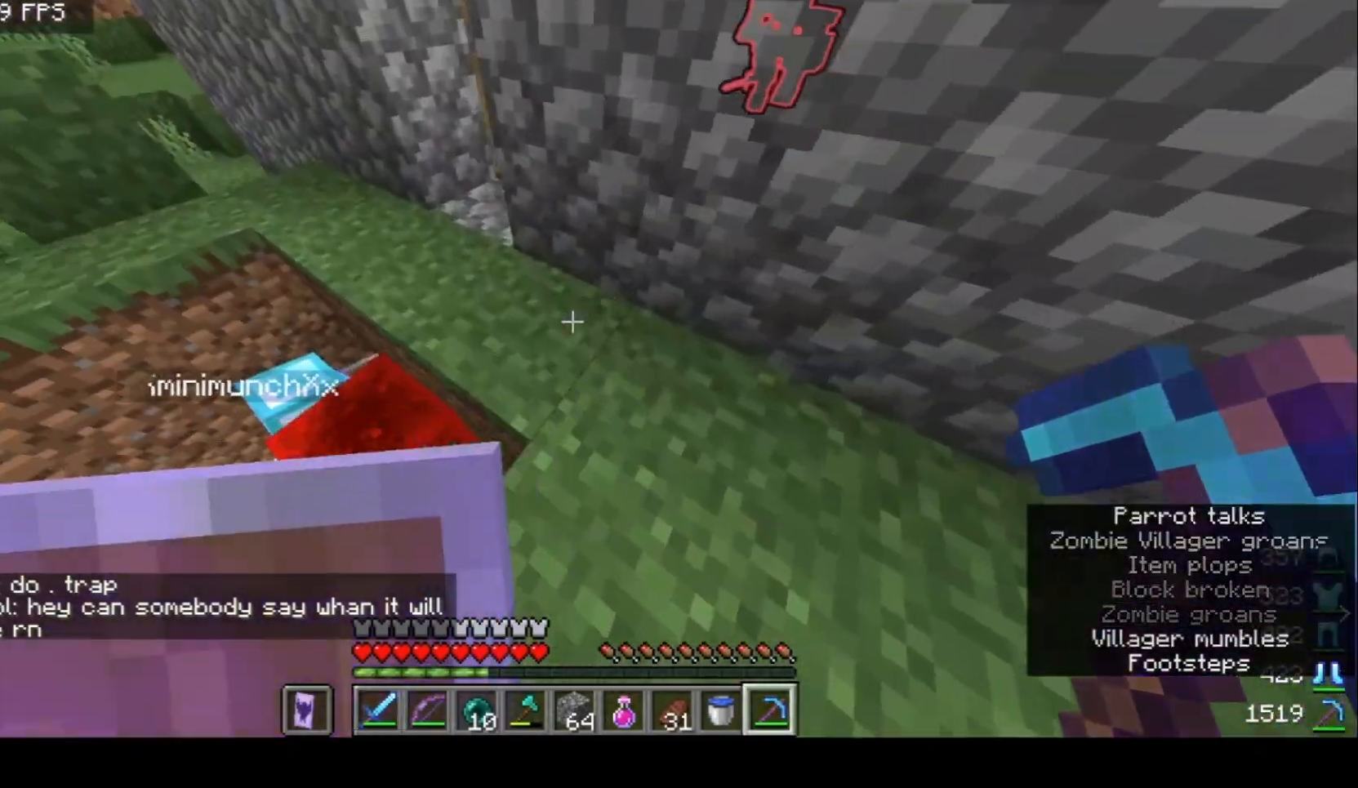
{"keys": [], "mouse": [], "events": [[267, "a", "up"], [300, "w", "up"]]}
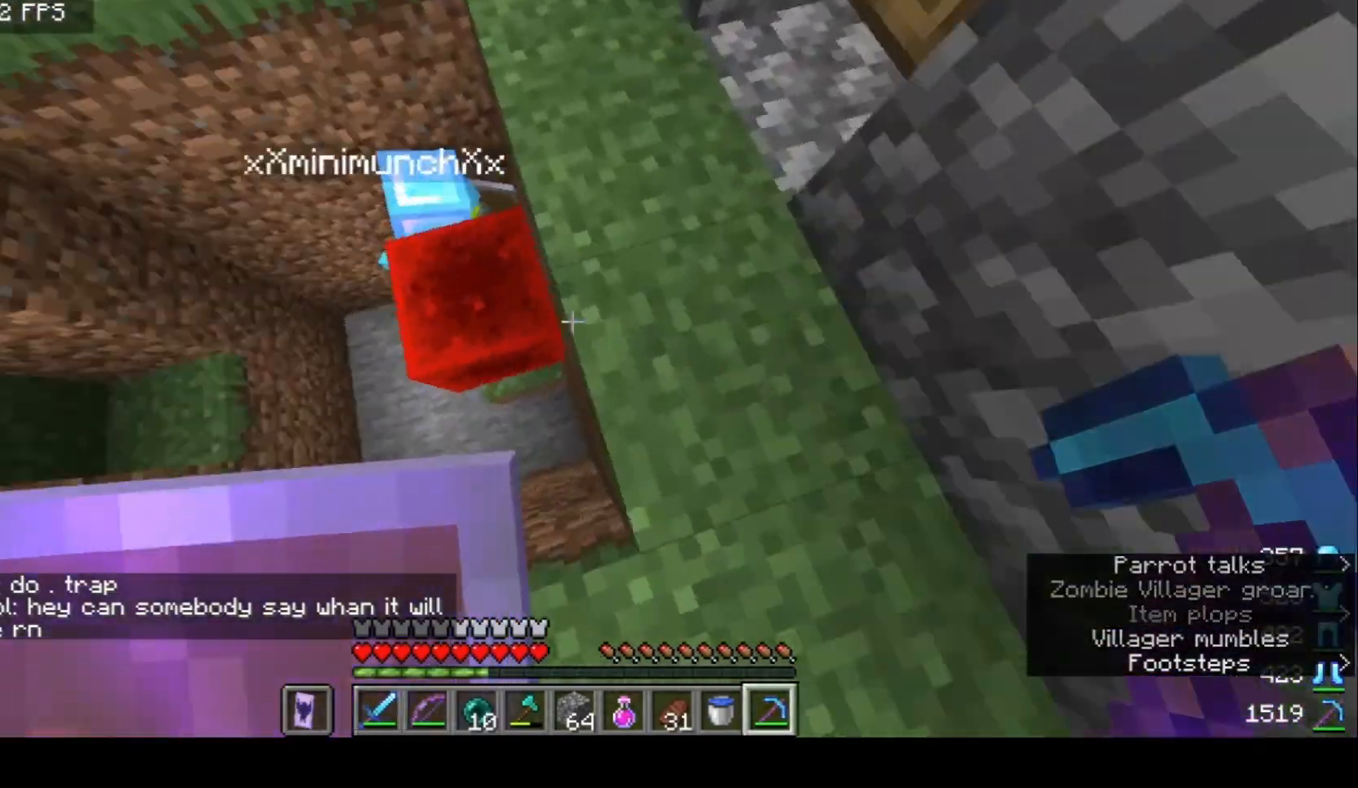
{"keys": ["w"], "mouse": ["left"], "events": [[133, "mouse_left", "down"], [467, "w", "down"]]}
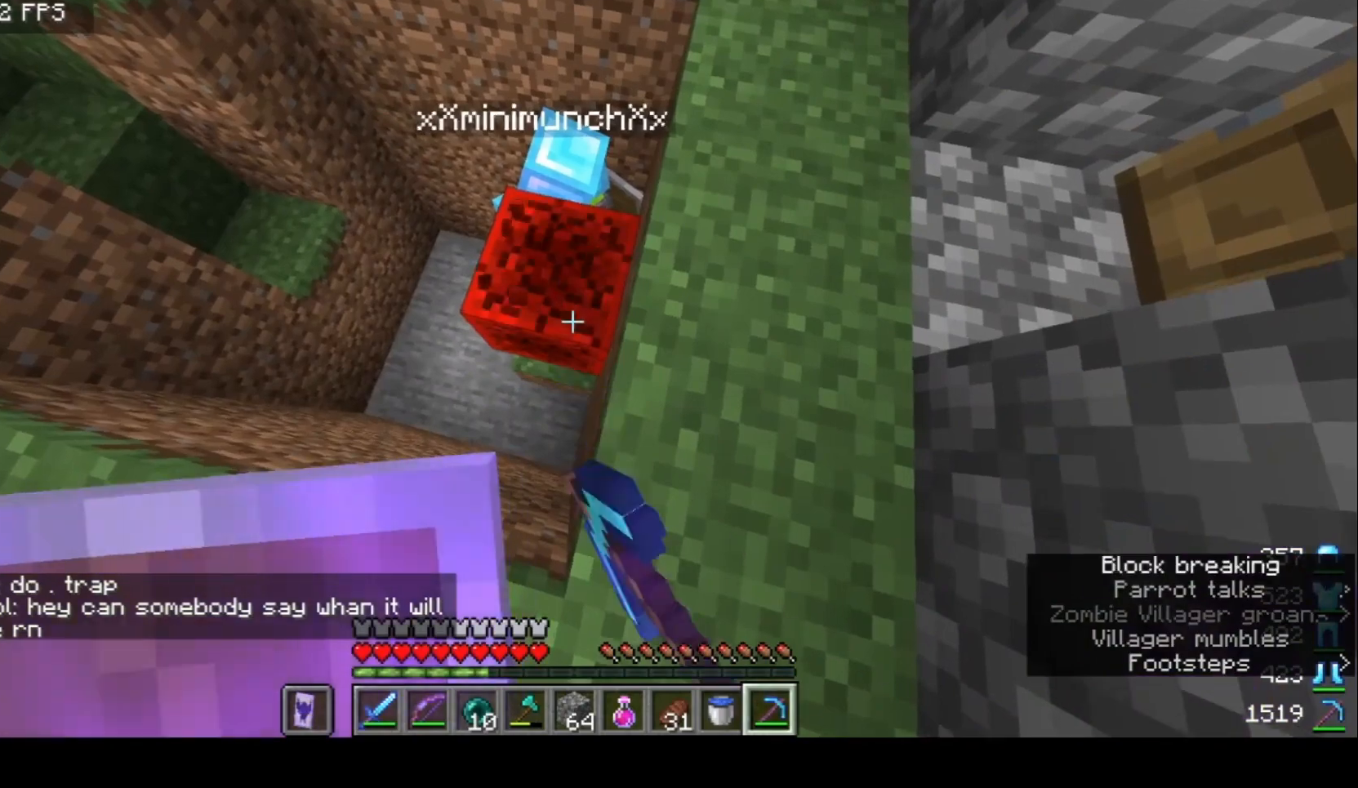
{"keys": ["a", "w"], "mouse": [], "events": [[133, "mouse_left", "up"], [233, "a", "down"]]}
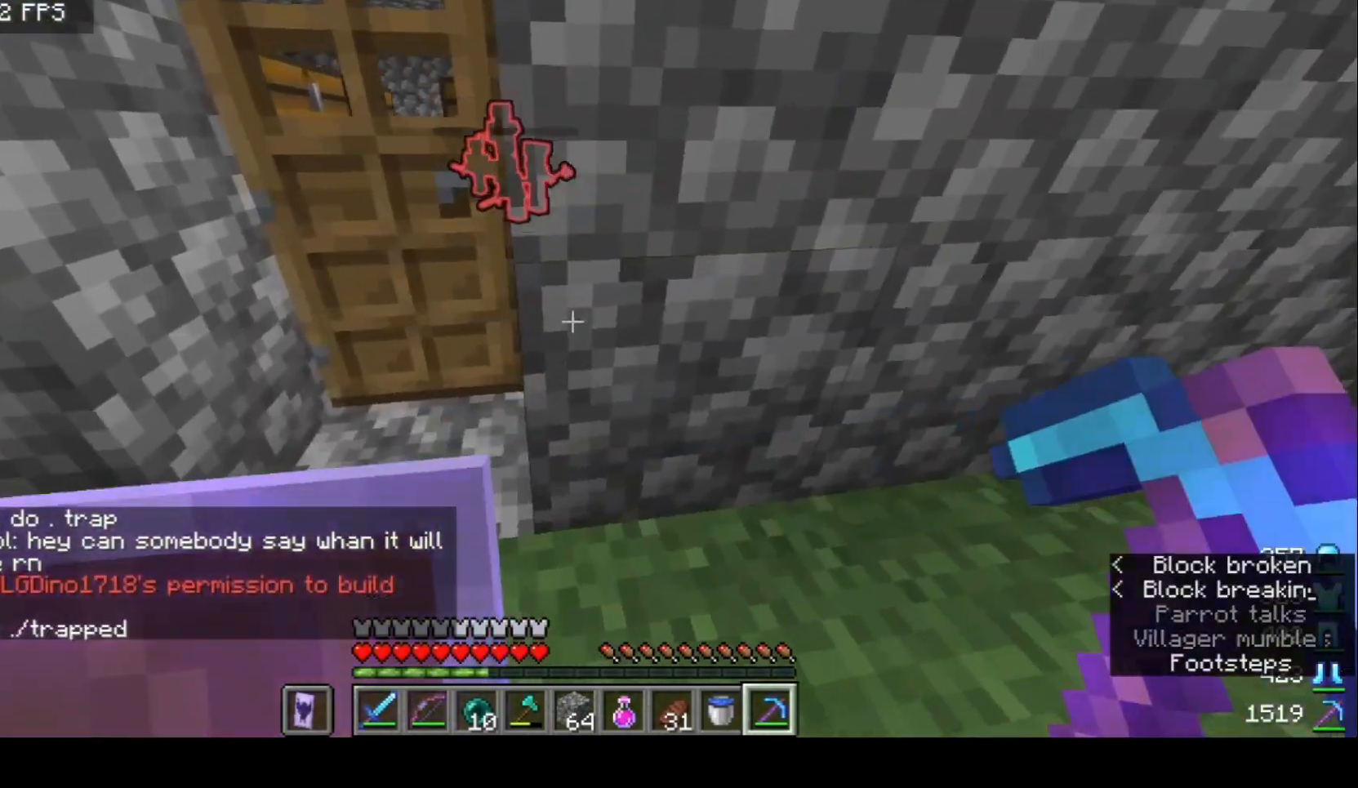
{"keys": [], "mouse": ["right"], "events": [[33, "mouse_right", "down"], [133, "mouse_right", "up"], [233, "mouse_right", "down"], [333, "a", "up"], [400, "w", "up"]]}
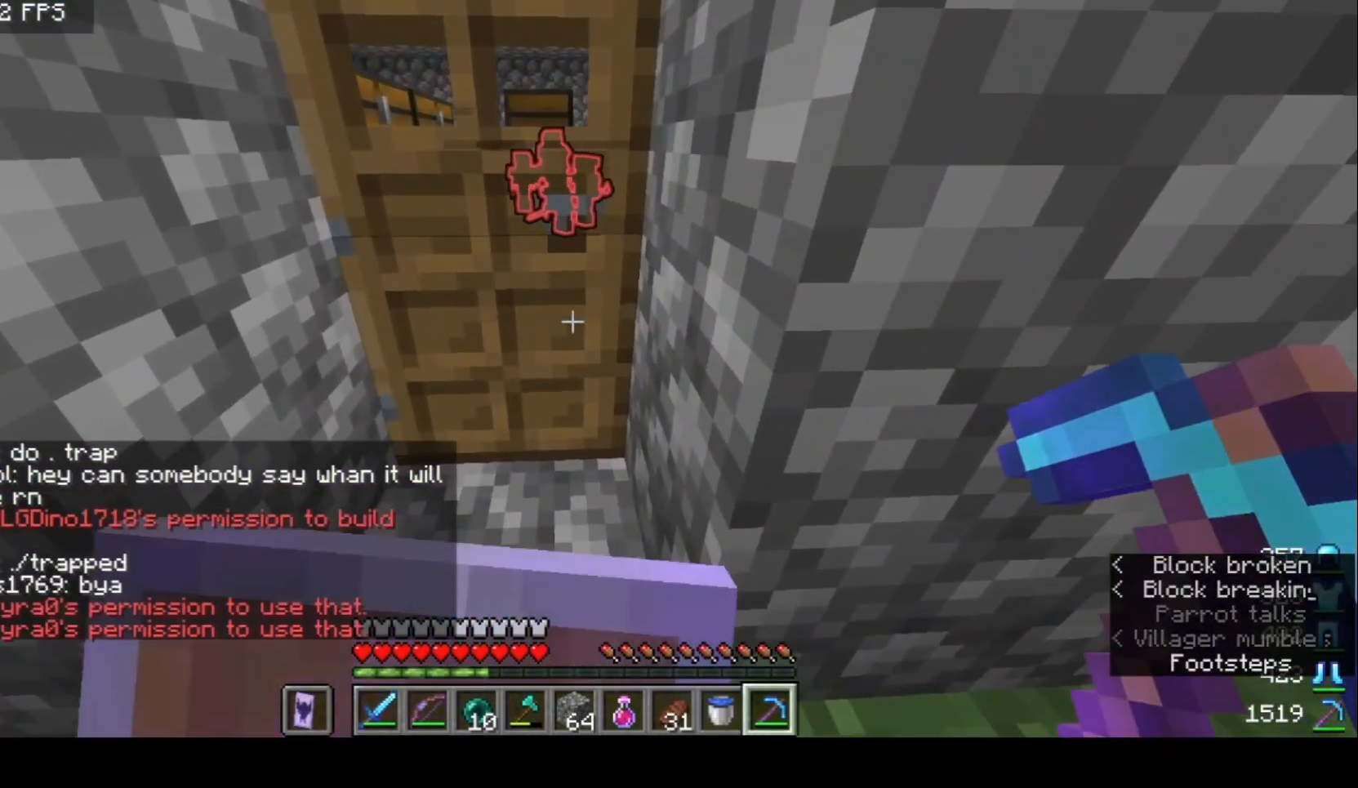
{"keys": [], "mouse": ["right"], "events": [[200, "mouse_right", "up"], [267, "mouse_right", "down"]]}
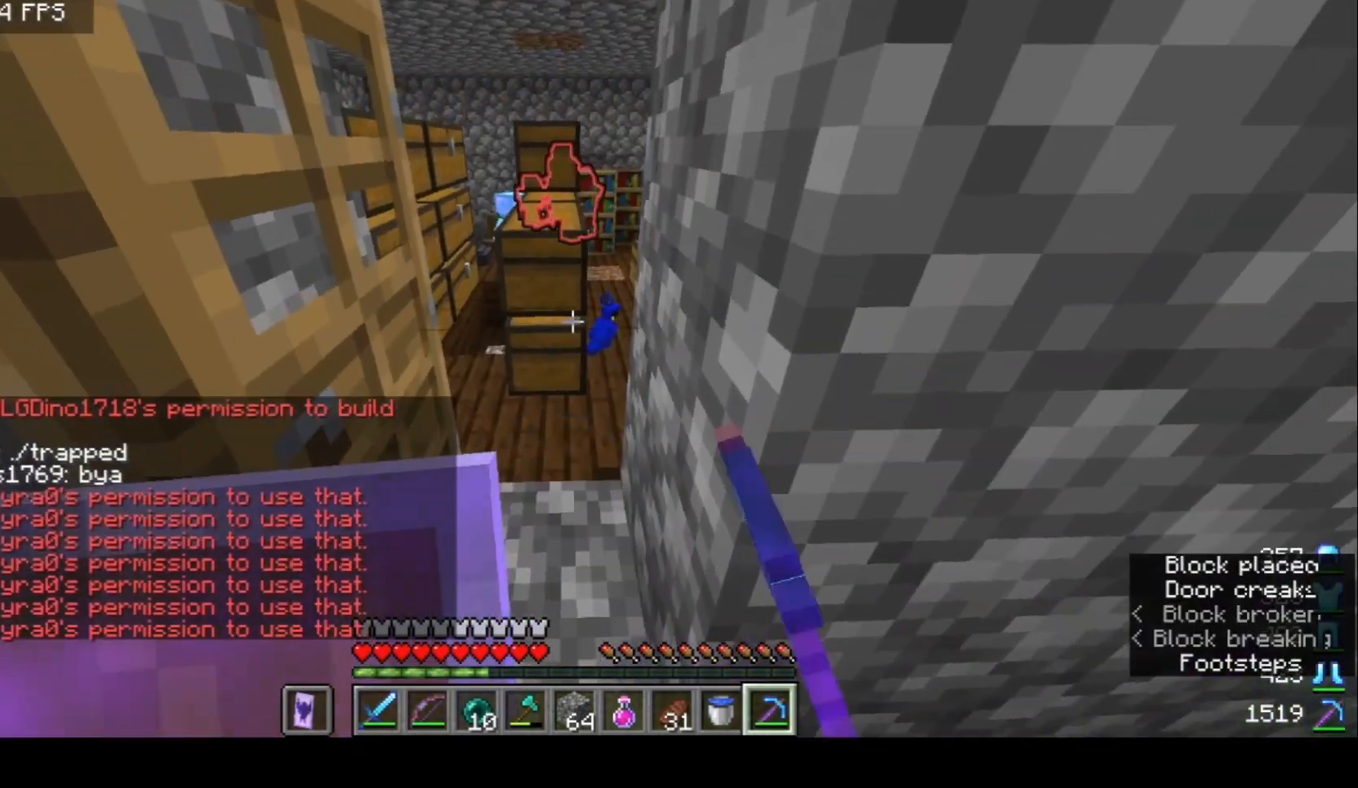
{"keys": [], "mouse": ["right"], "events": []}
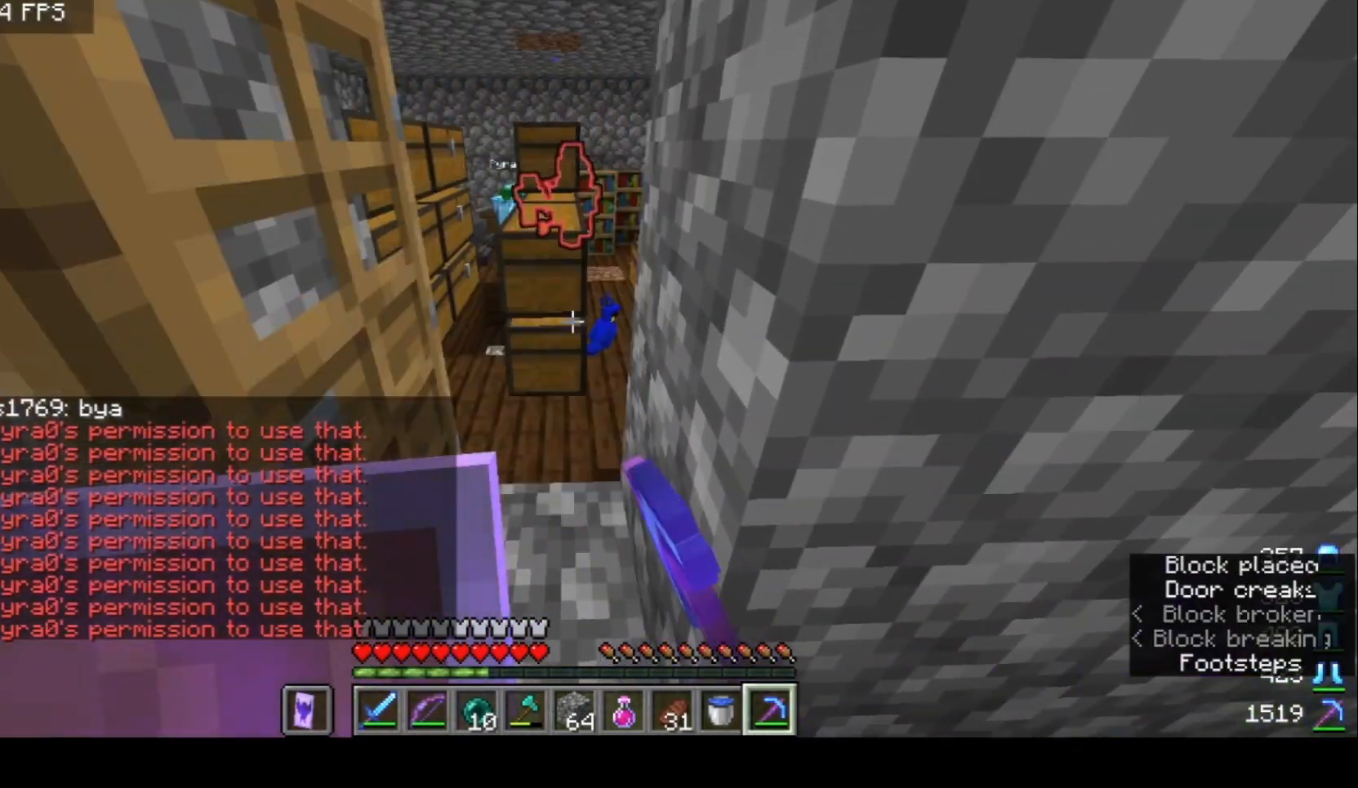
{"keys": [], "mouse": ["right"], "events": [[67, "mouse_right", "up"], [233, "mouse_right", "down"]]}
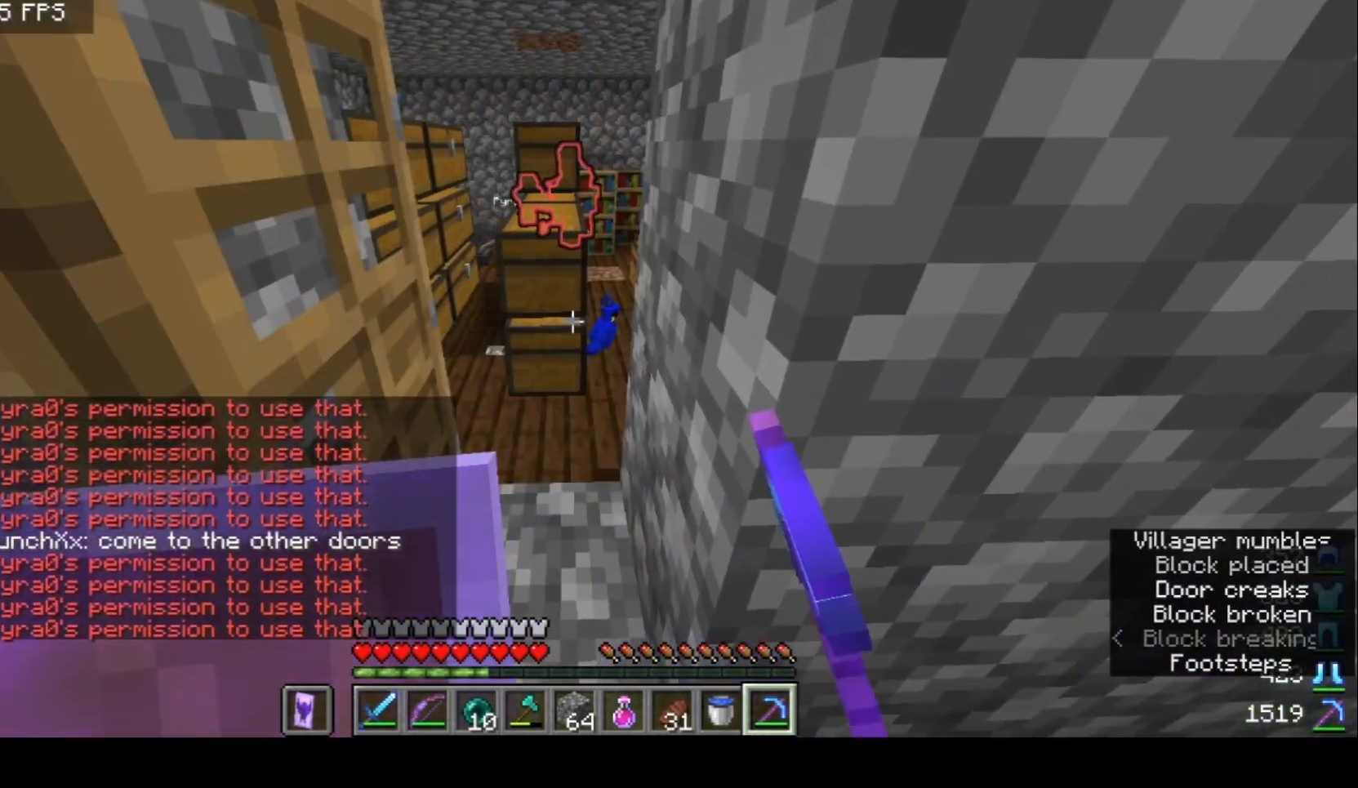
{"keys": [], "mouse": ["right"], "events": [[67, "mouse_right", "up"], [133, "mouse_right", "down"]]}
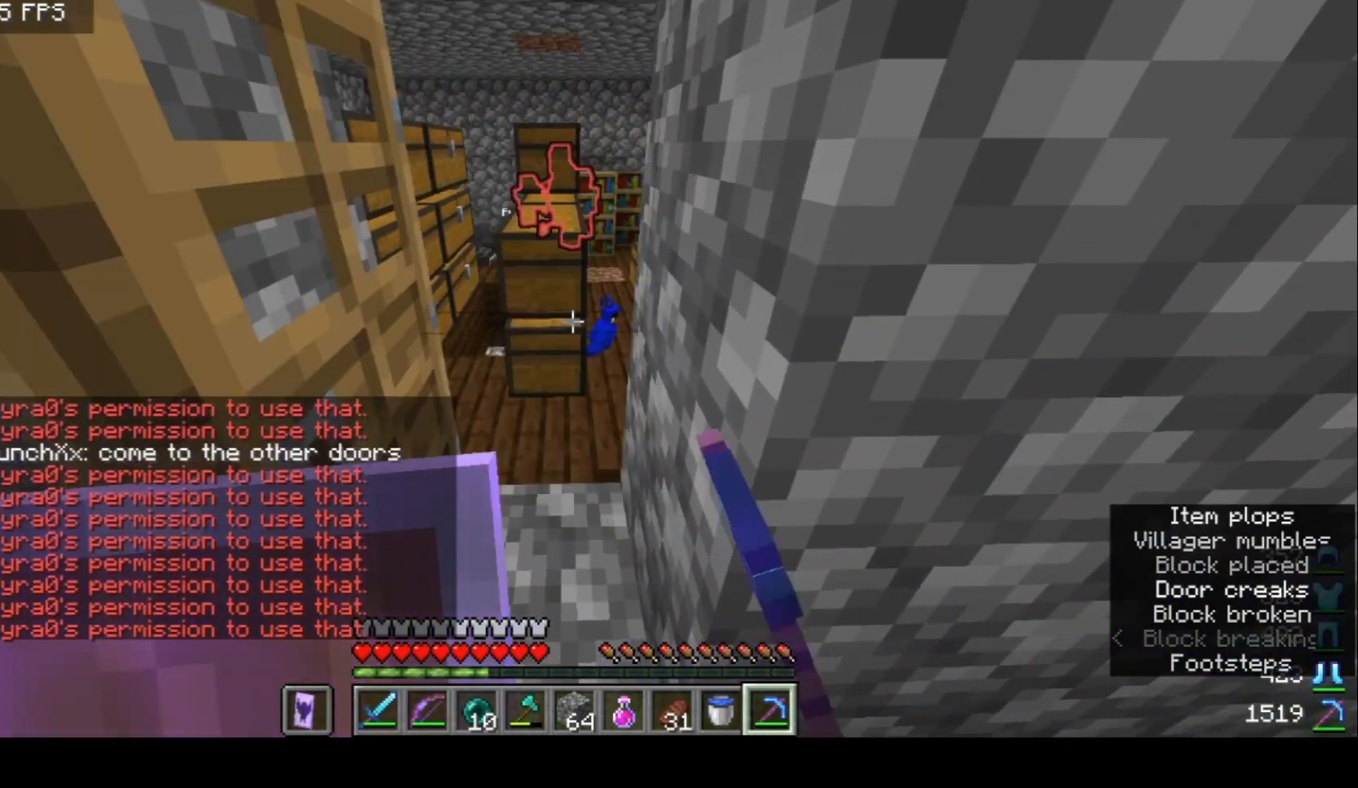
{"keys": [], "mouse": ["right"], "events": []}
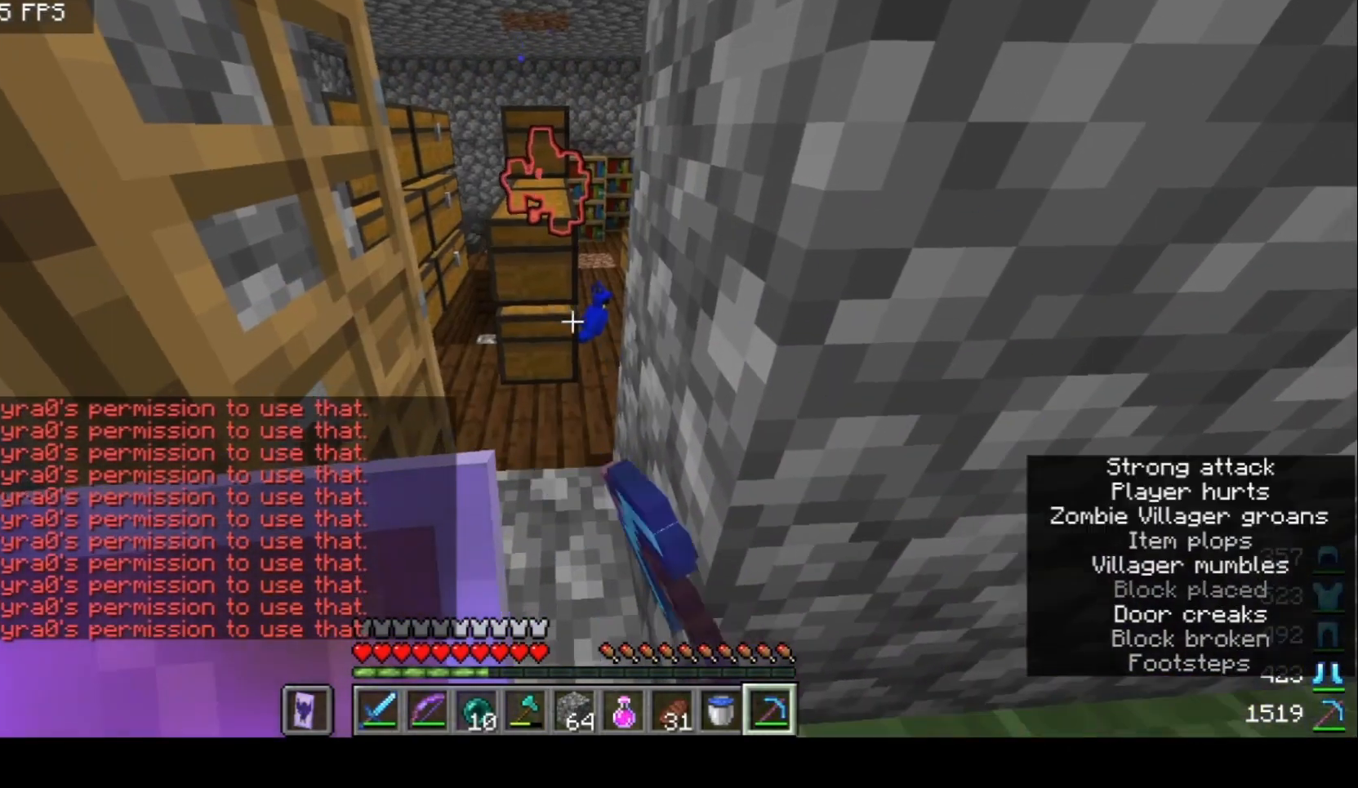
{"keys": ["w"], "mouse": [], "events": [[33, "d", "down"], [133, "mouse_right", "up"], [133, "w", "down"], [333, "d", "up"]]}
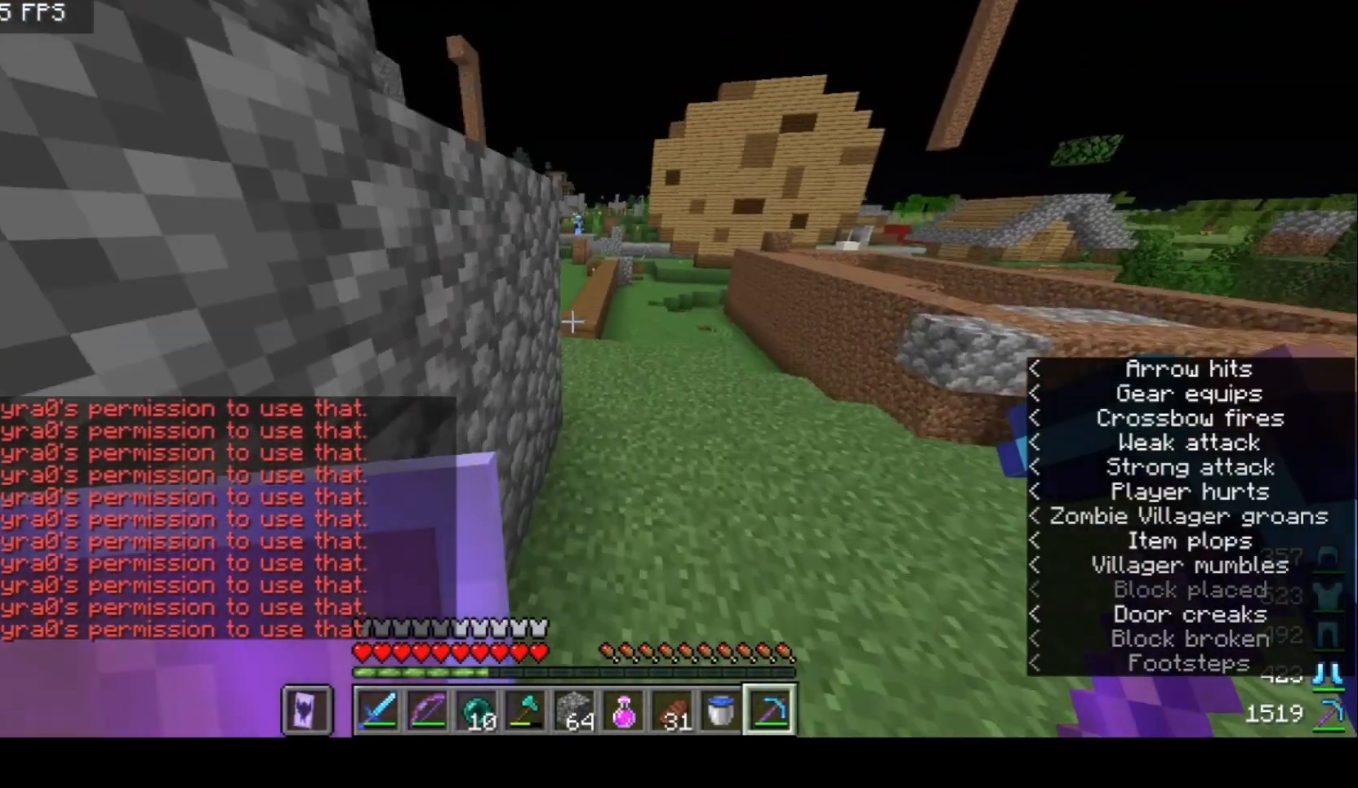
{"keys": ["d", "w"], "mouse": [], "events": [[33, "d", "down"]]}
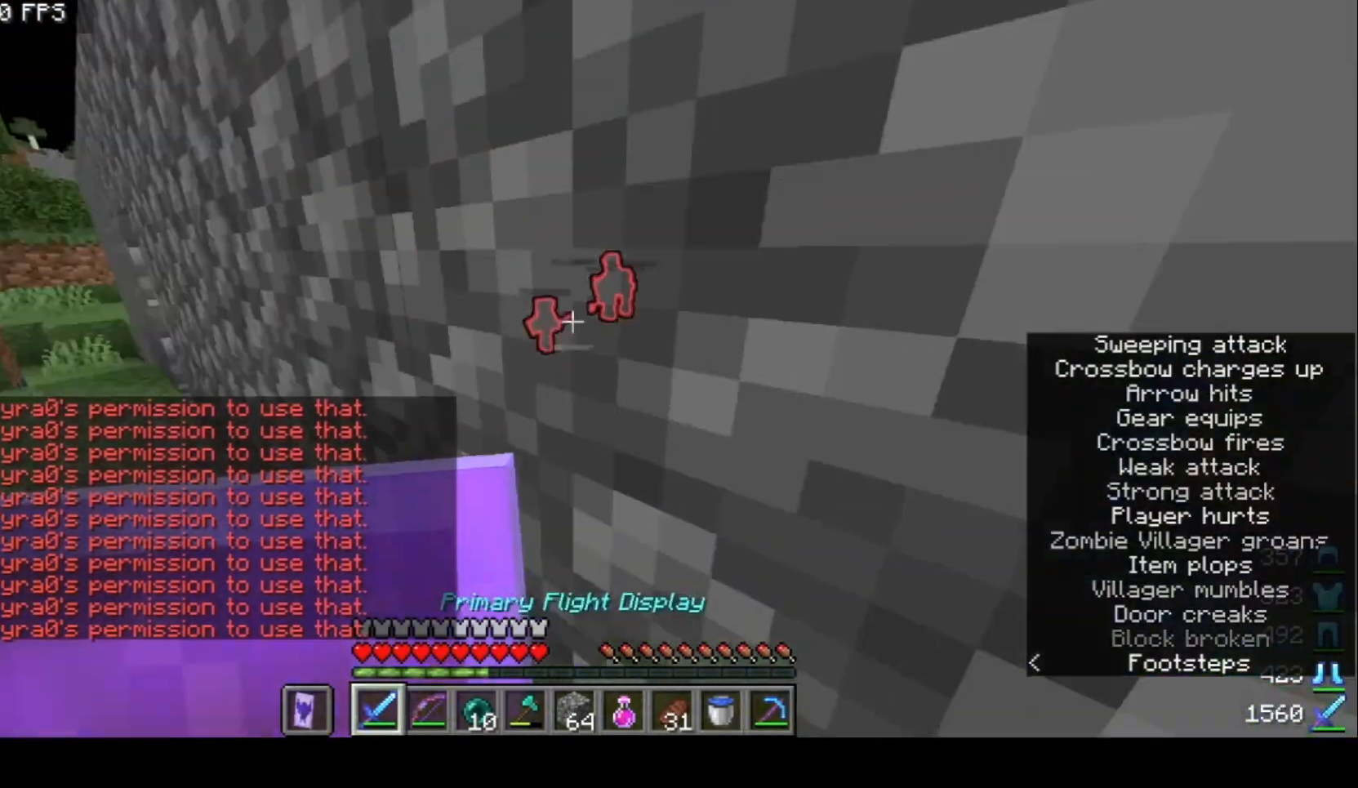
{"keys": ["d", "w"], "mouse": [], "events": [[133, "d", "up"], [167, "a", "down"], [367, "a", "up"], [367, "d", "down"]]}
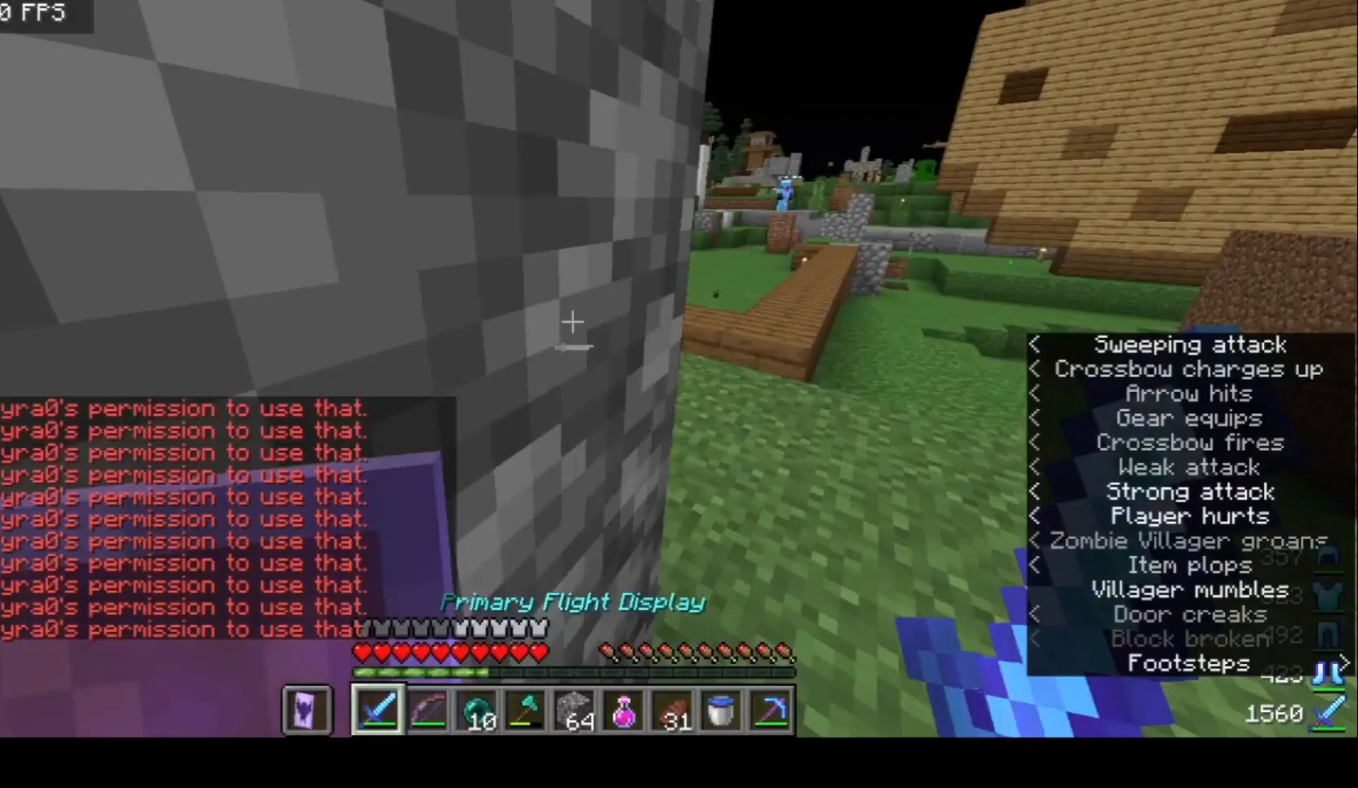
{"keys": ["d", "w"], "mouse": [], "events": []}
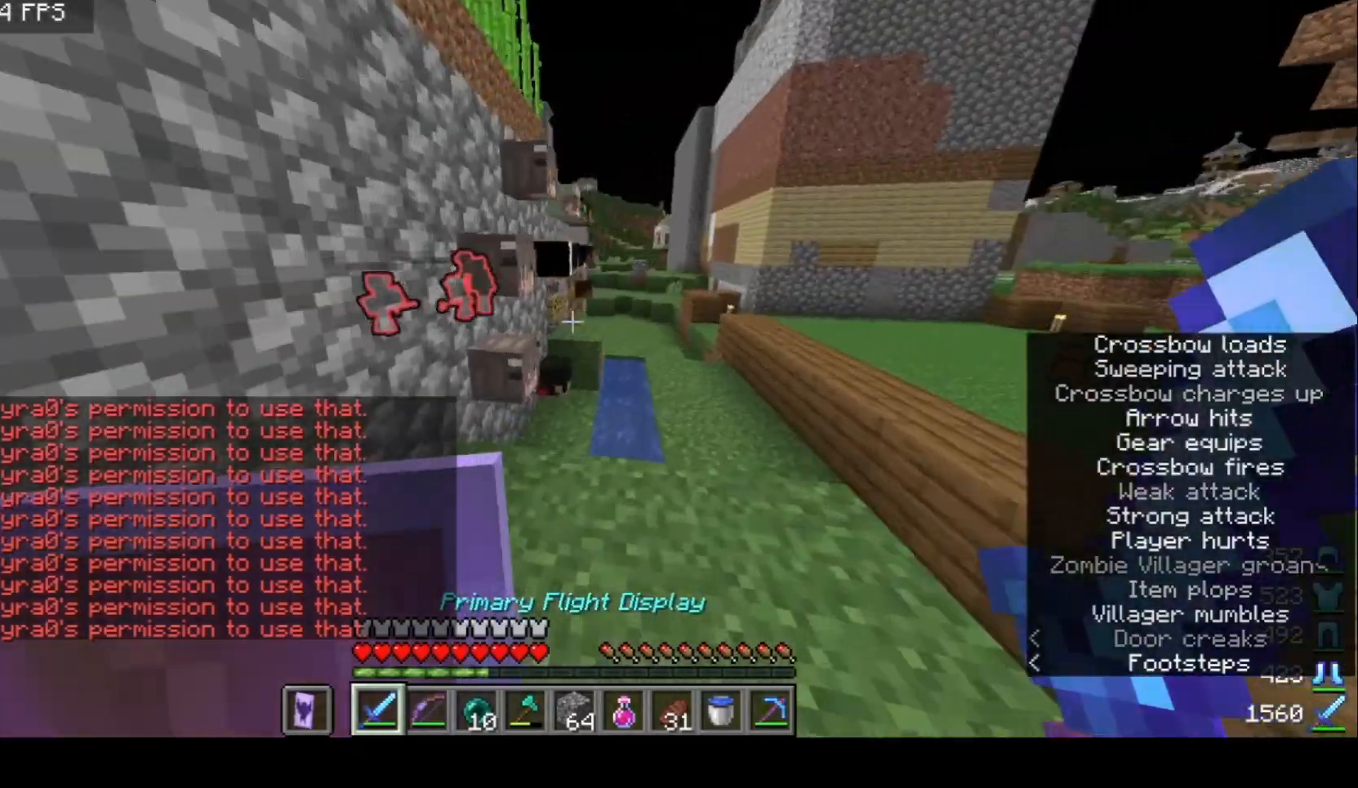
{"keys": ["d", "w"], "mouse": [], "events": []}
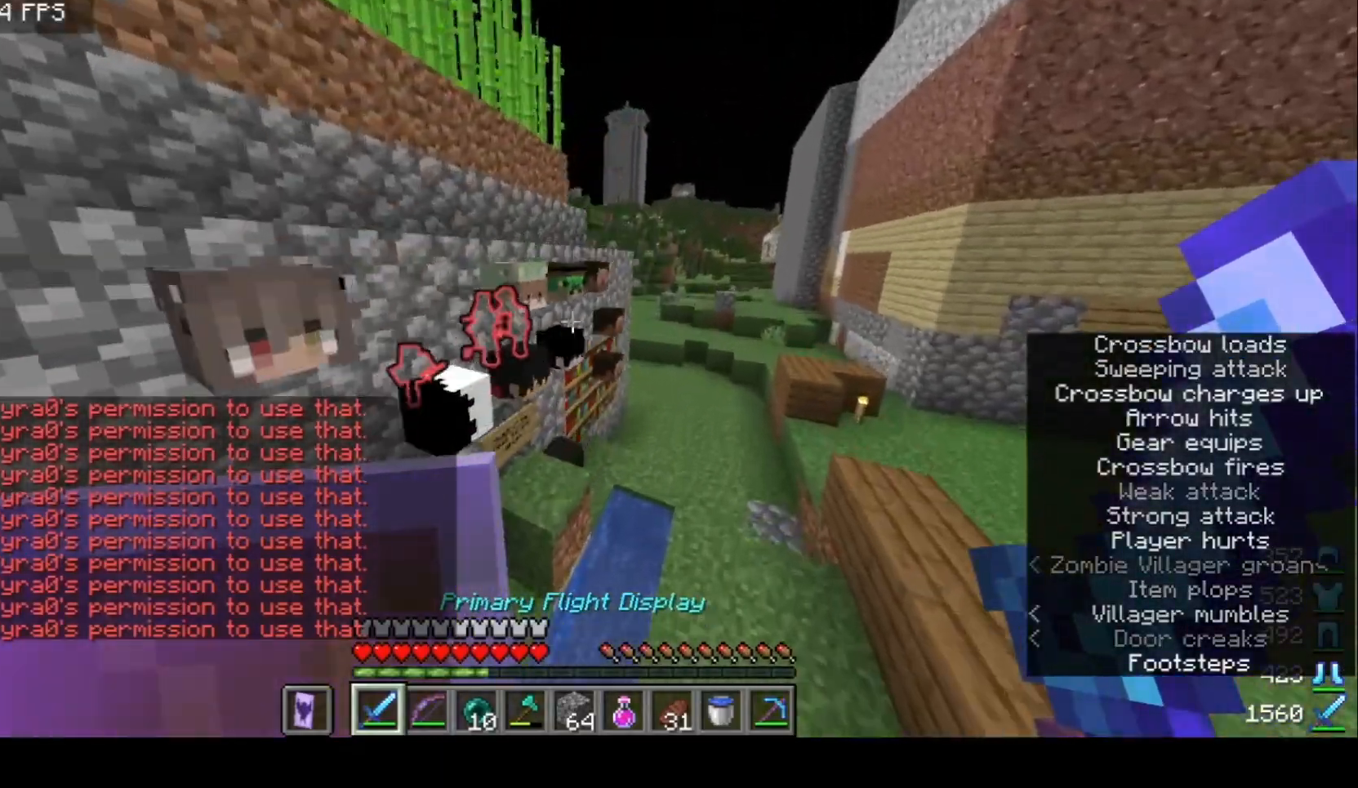
{"keys": ["d", "w"], "mouse": [], "events": []}
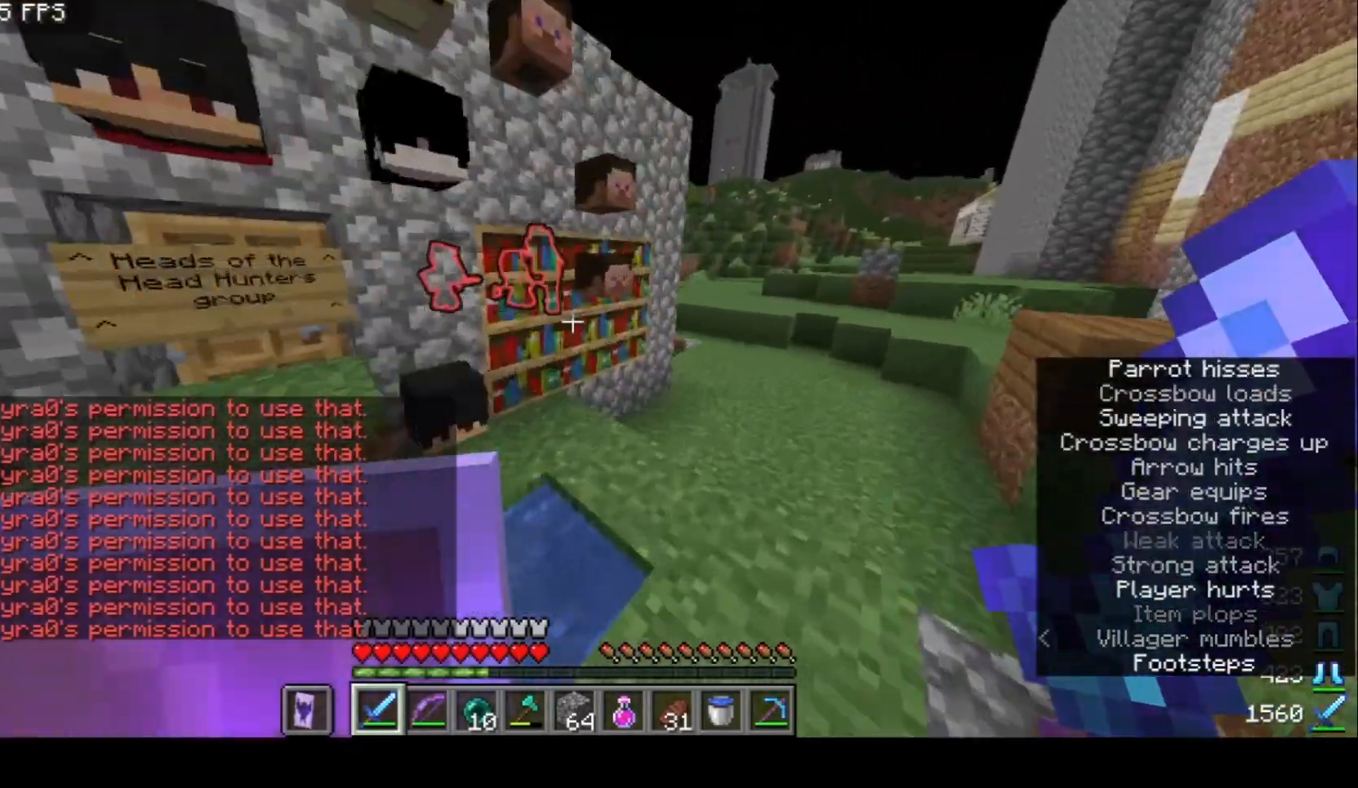
{"keys": ["d", "w"], "mouse": [], "events": []}
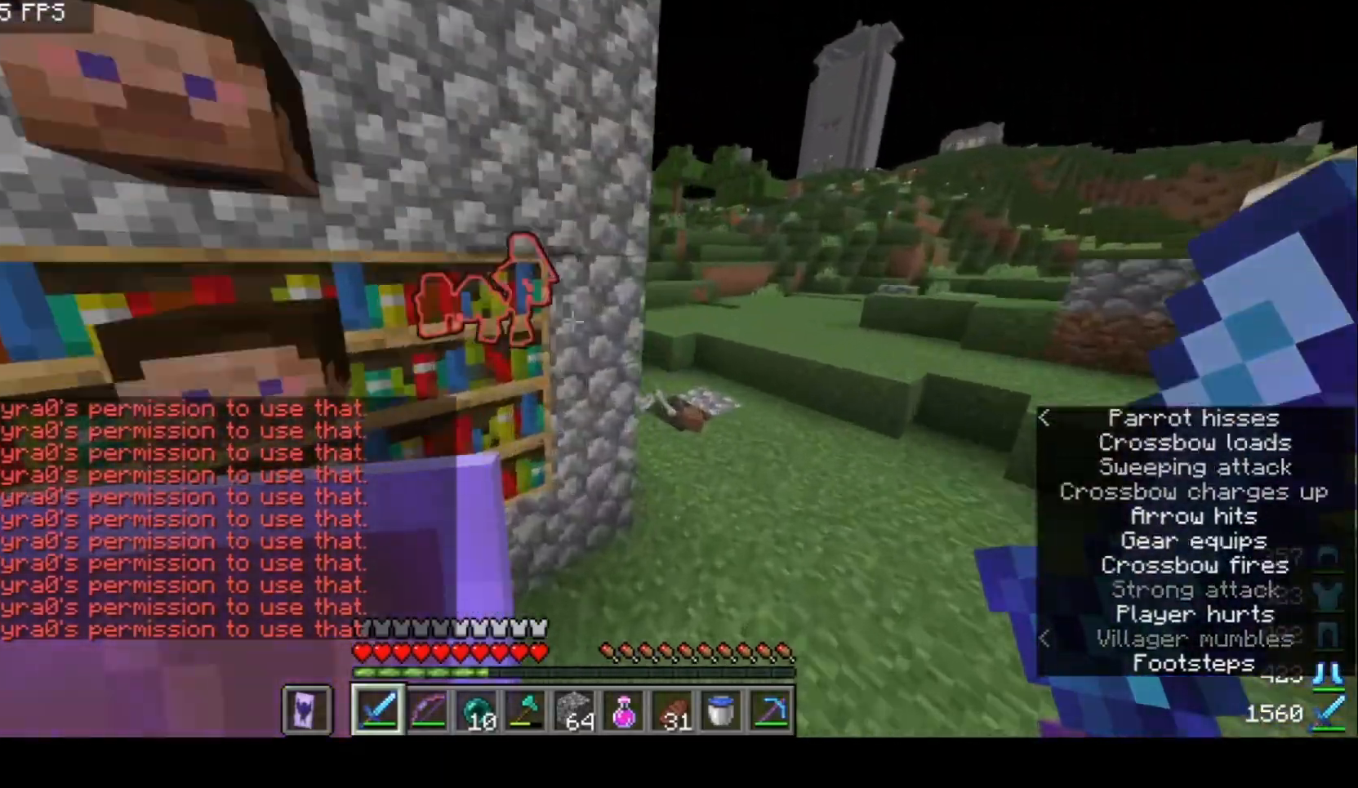
{"keys": ["a", "w"], "mouse": [], "events": [[467, "a", "down"], [500, "d", "up"]]}
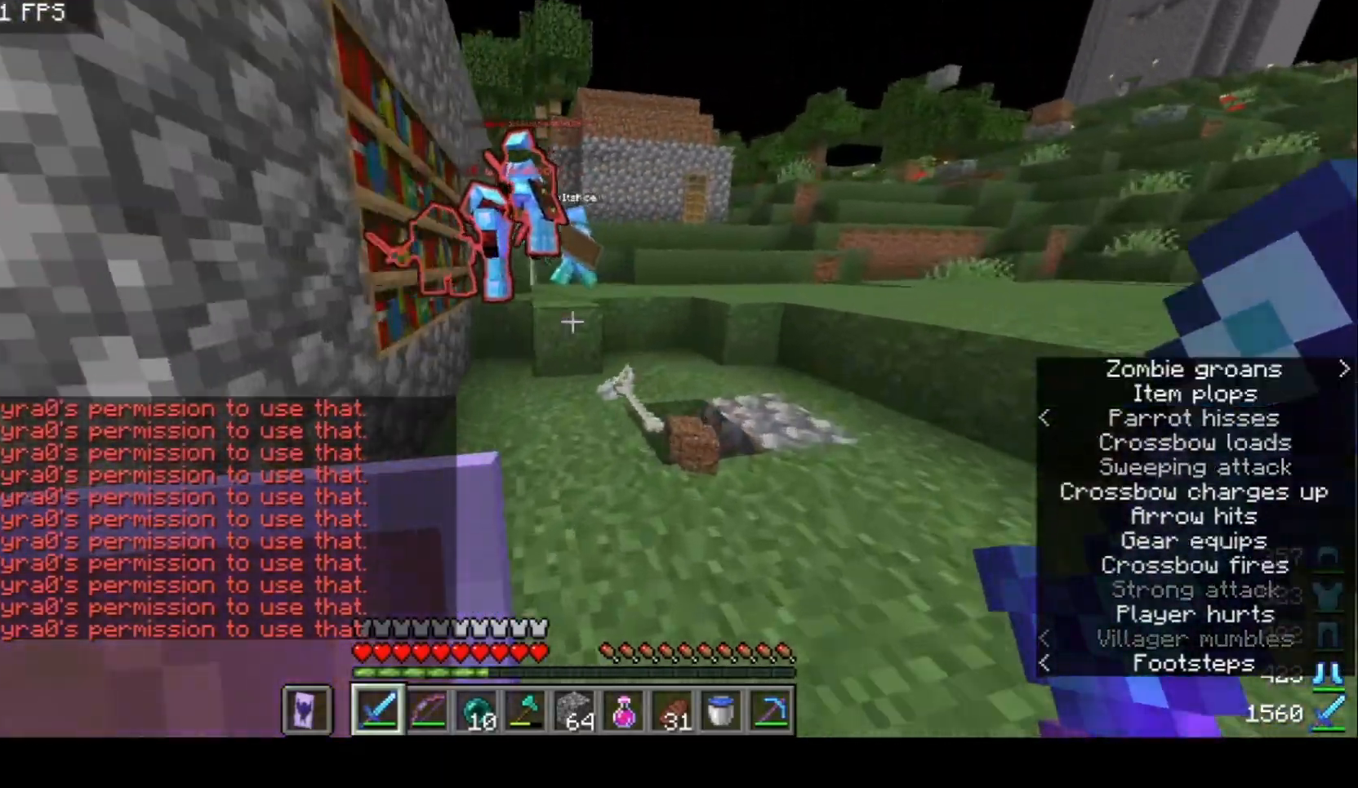
{"keys": ["d", "w"], "mouse": [], "events": [[133, "a", "up"], [333, "d", "down"]]}
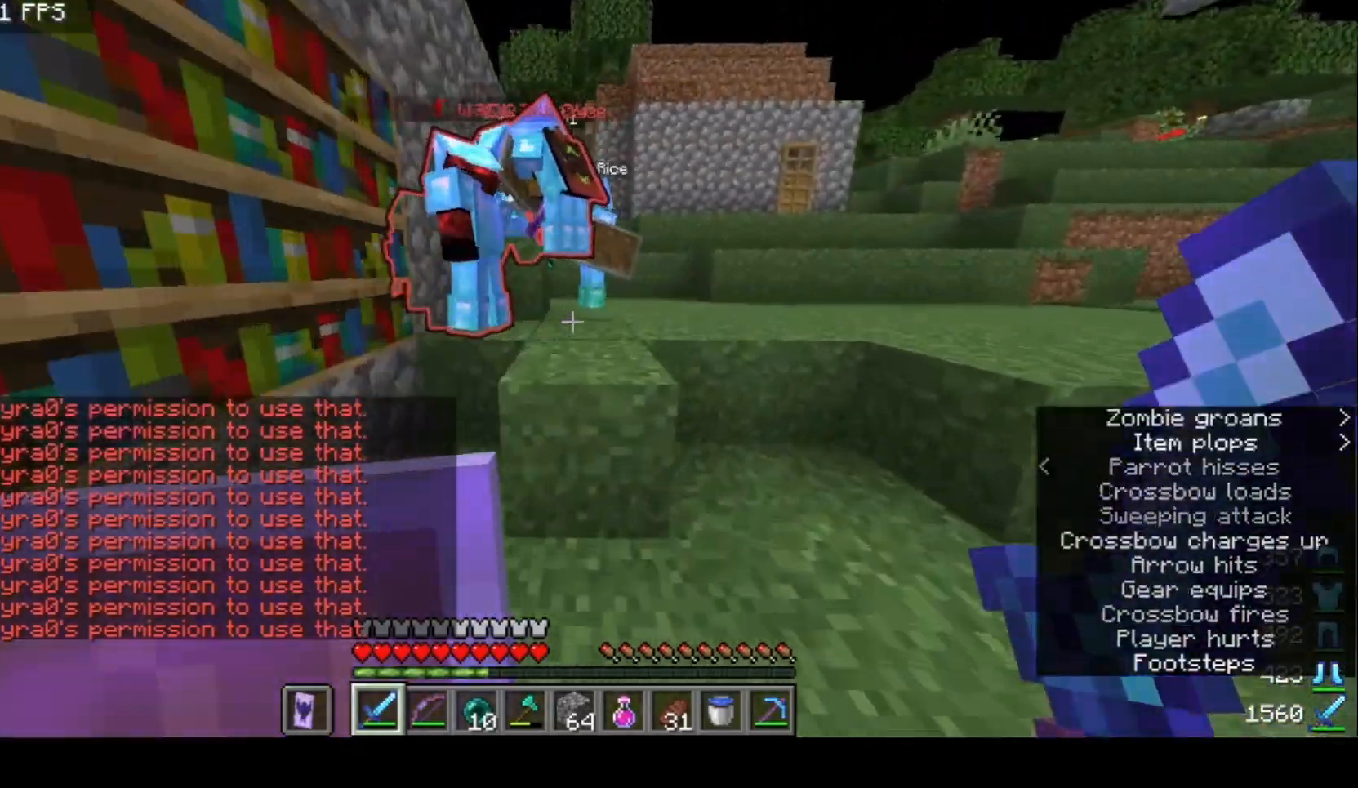
{"keys": ["a", "w"], "mouse": [], "events": [[33, "w", "up"], [67, "a", "down"], [100, "d", "up"], [300, "w", "down"]]}
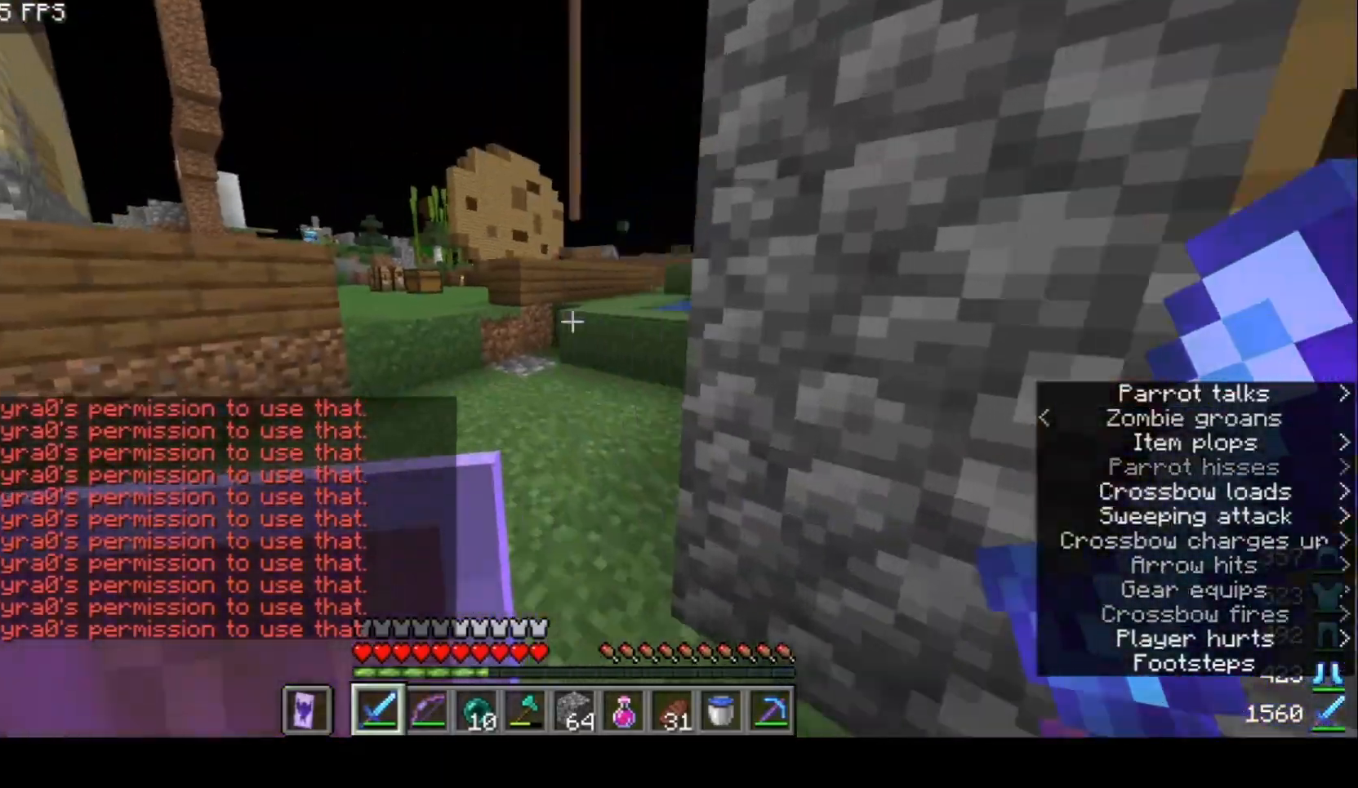
{"keys": ["w"], "mouse": [], "events": [[500, "a", "up"]]}
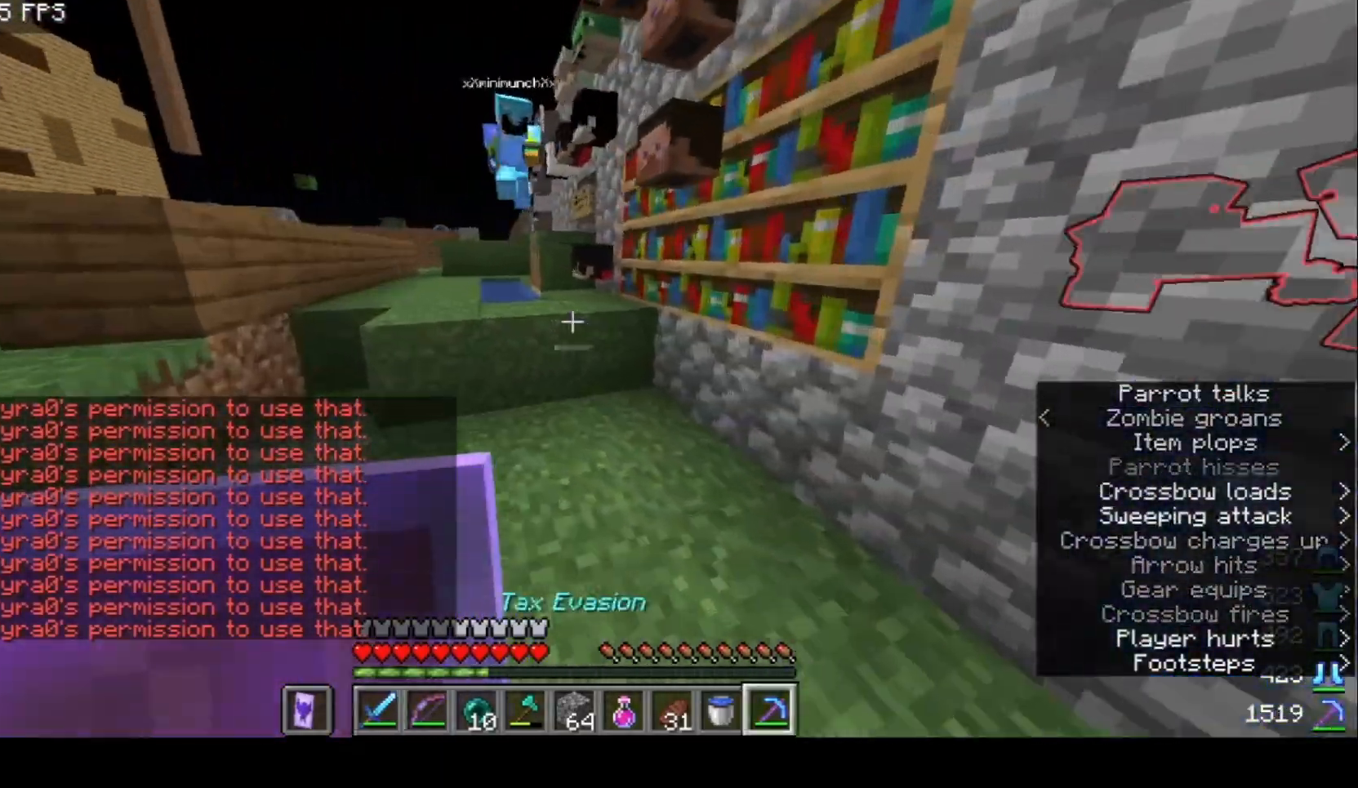
{"keys": ["a", "w"], "mouse": [], "events": [[167, "a", "down"]]}
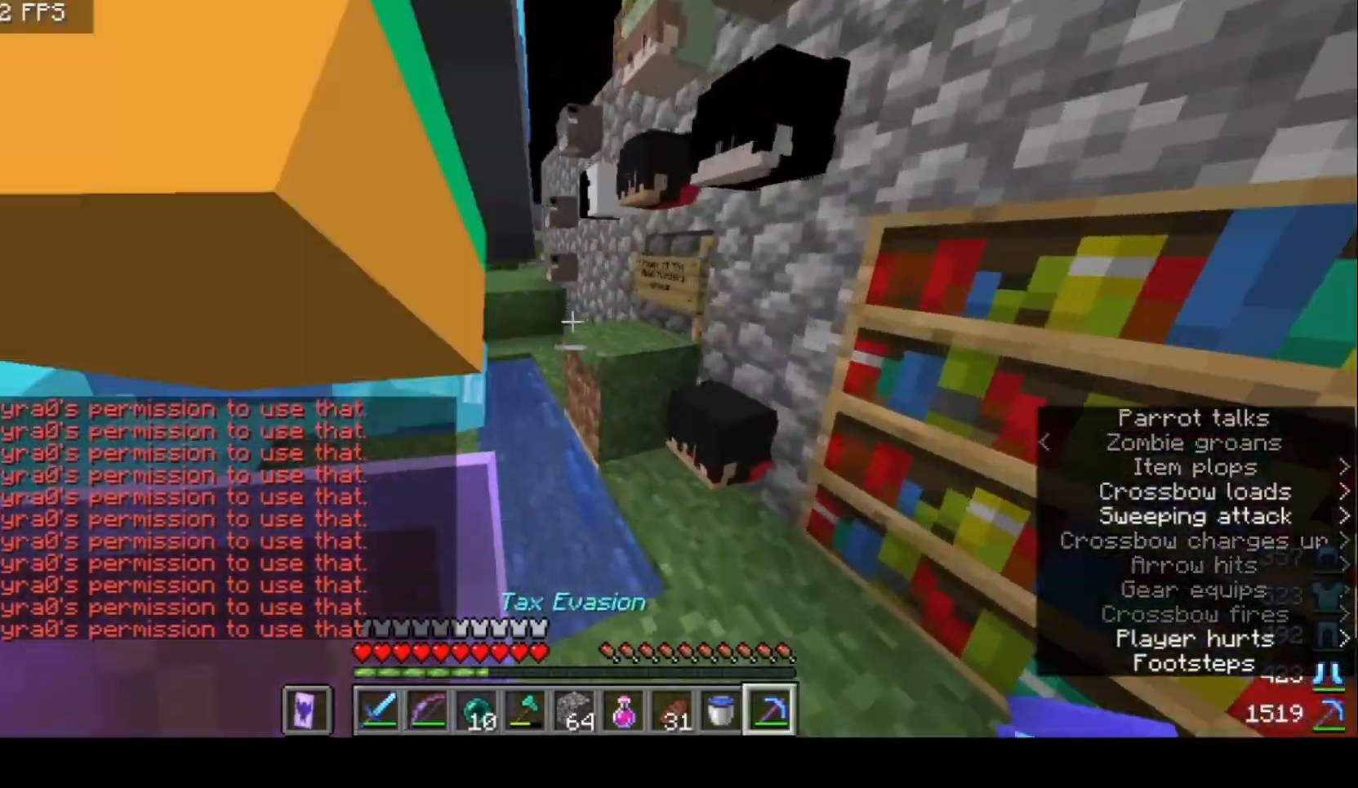
{"keys": ["a", "w"], "mouse": [], "events": []}
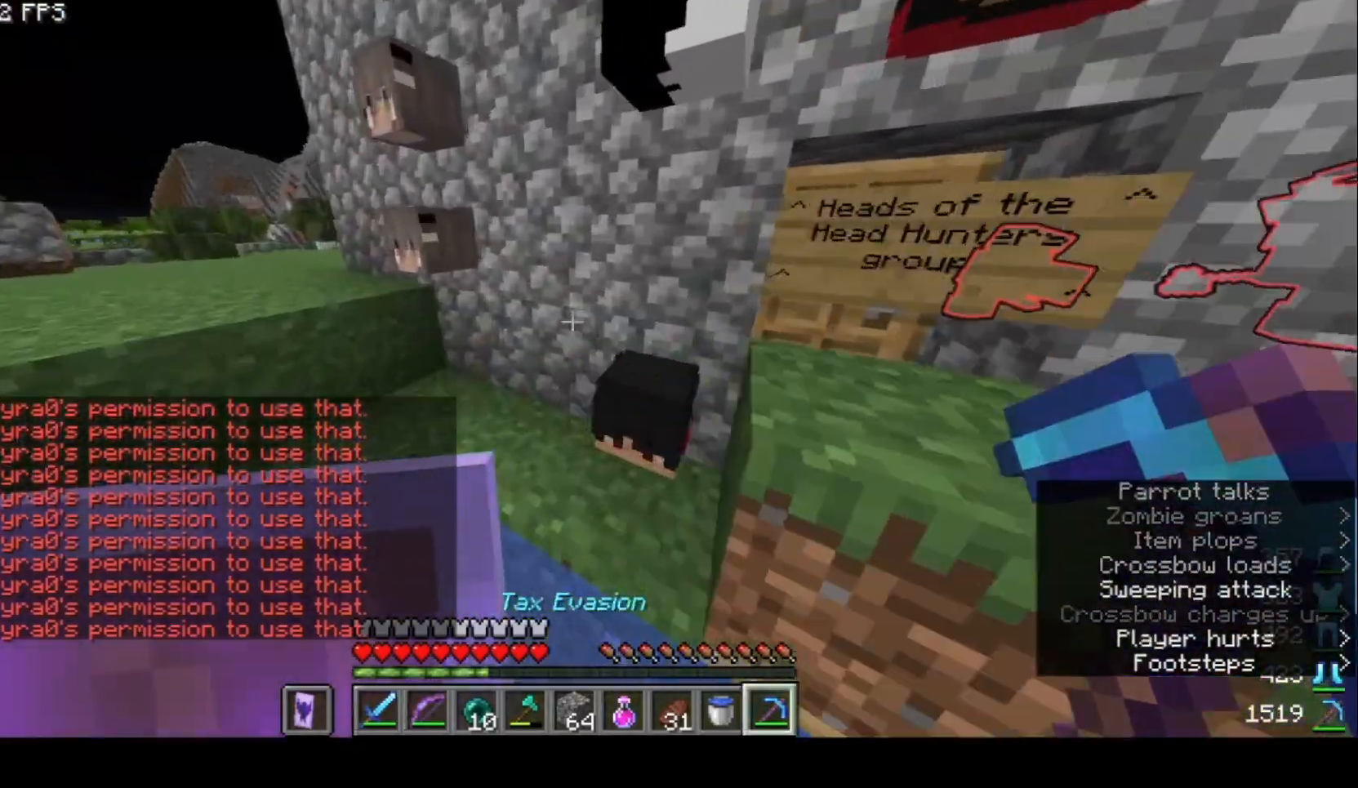
{"keys": ["a", "w"], "mouse": [], "events": []}
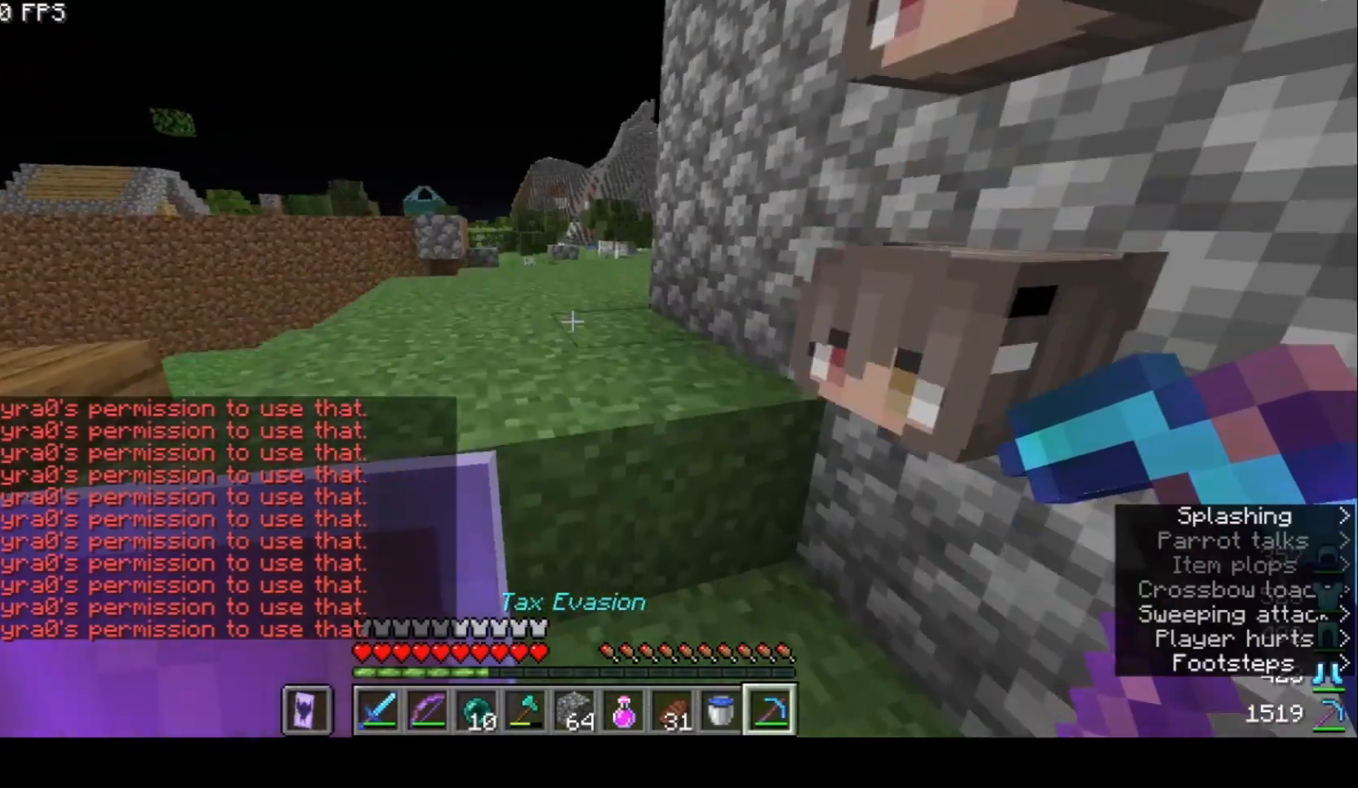
{"keys": ["a", "w"], "mouse": [], "events": []}
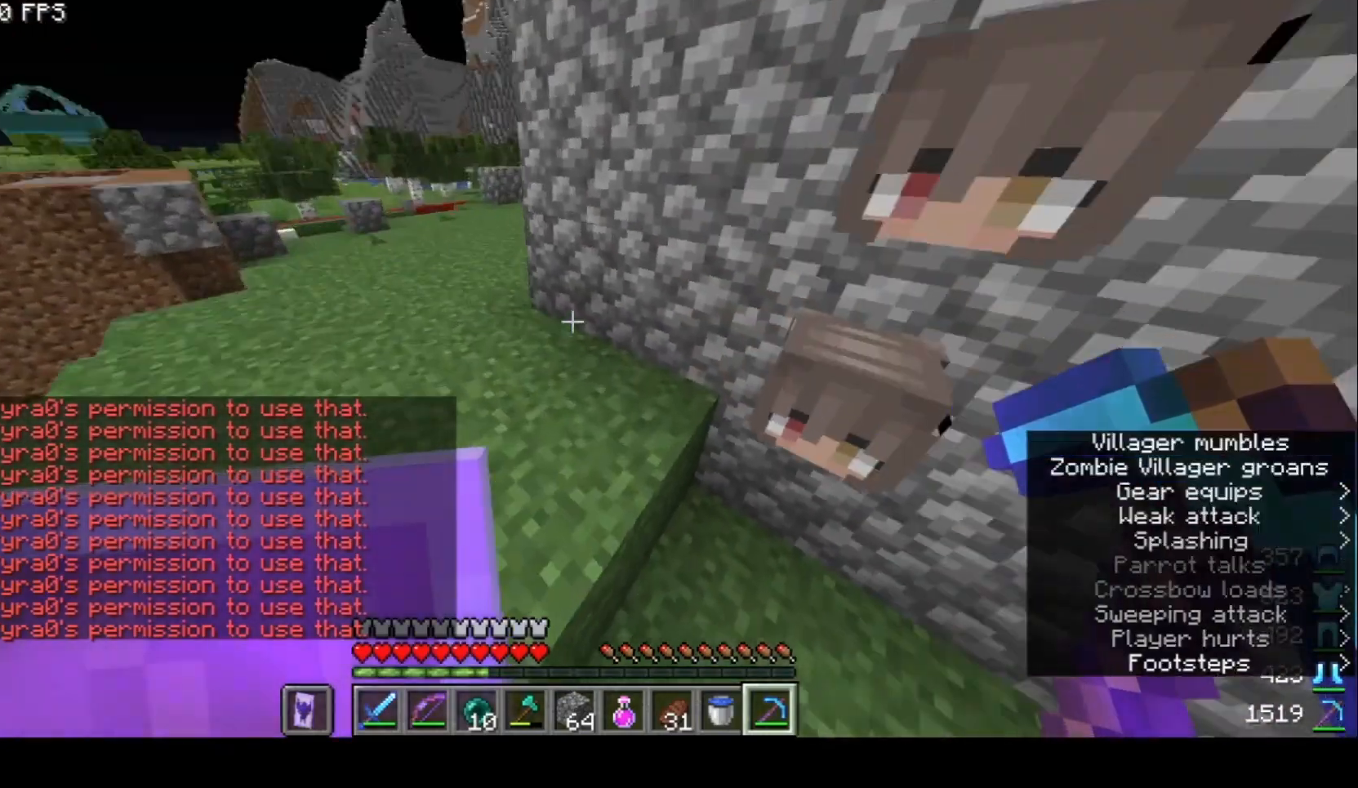
{"keys": ["a", "w"], "mouse": [], "events": []}
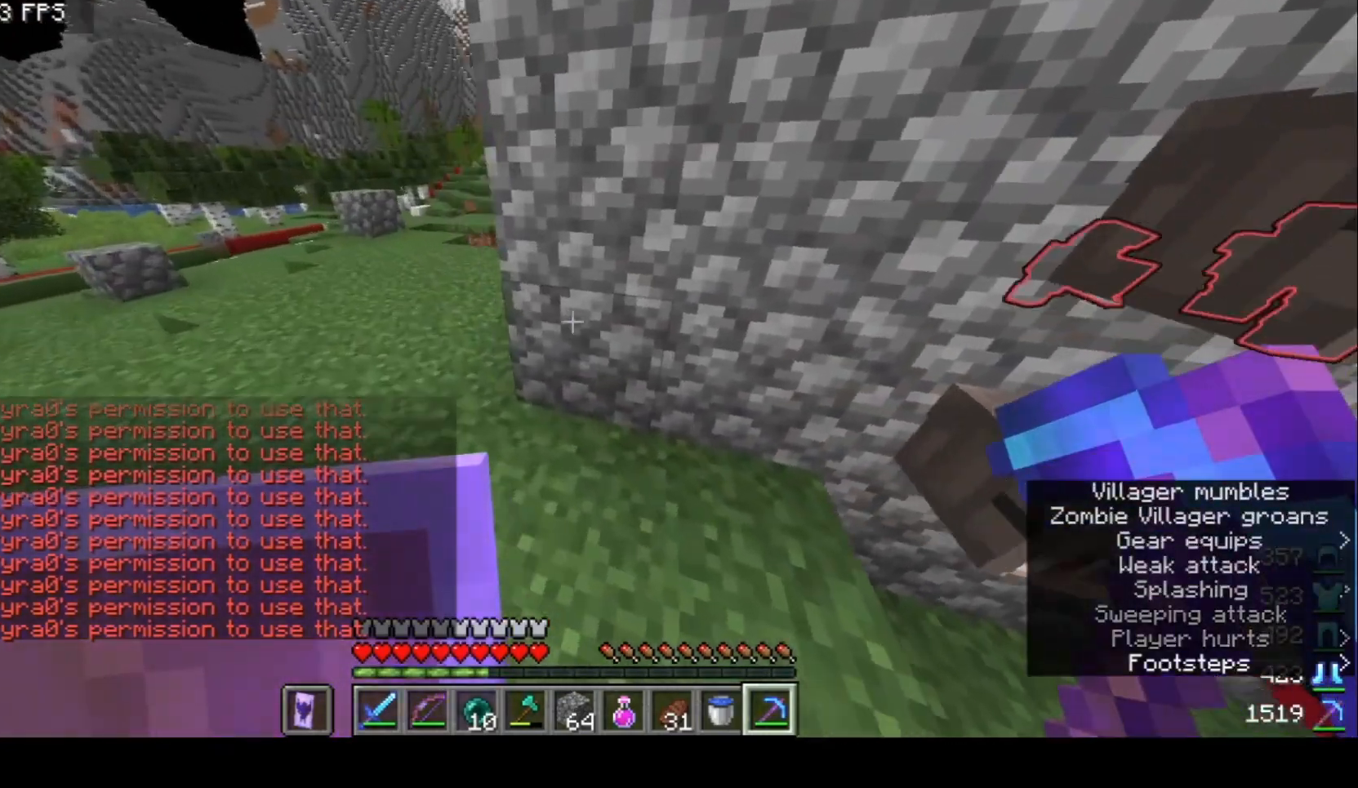
{"keys": ["a", "w"], "mouse": [], "events": []}